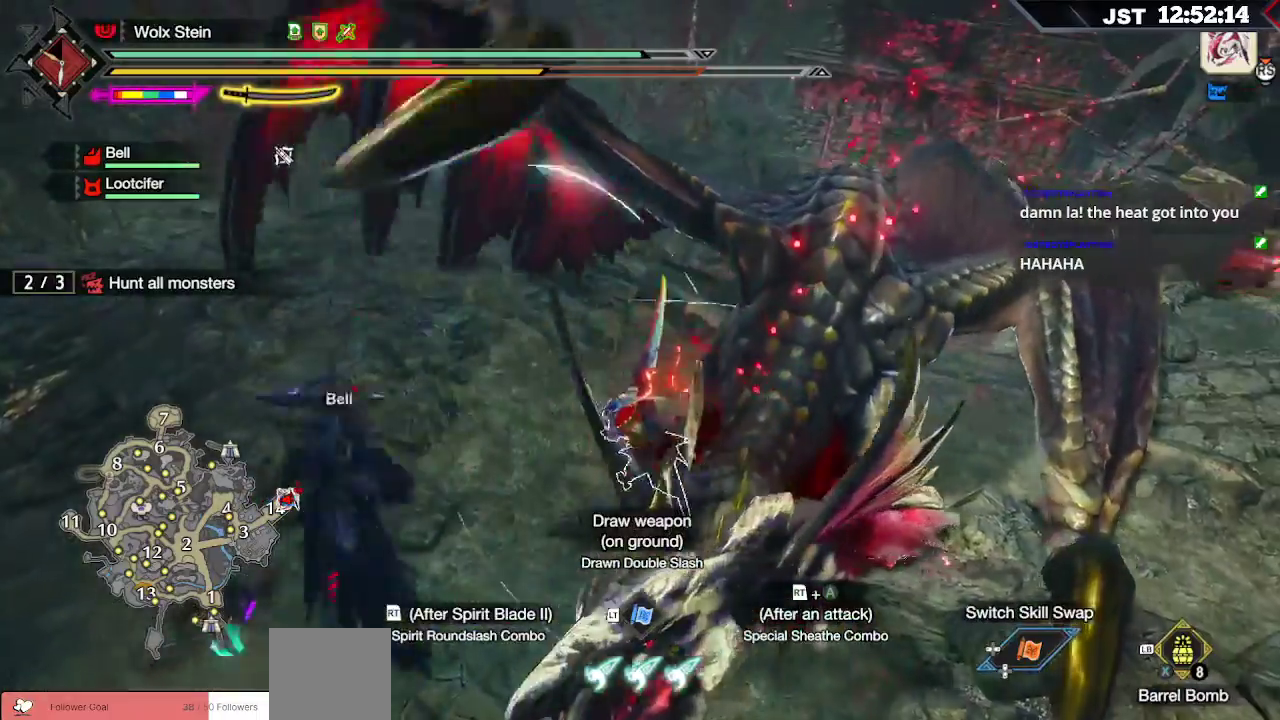
Gameplay with a controller (Xbox layout); each line is a JSON object with the inputs held at the frame after it. "events" lists button and stick changes between this image and that frame as [ms after this image, input, new state], when the widget could be followed in between.
{"buttons": ["DPAD_DOWN"], "left_stick": "center", "right_stick": "center", "events": [[417, "DPAD_DOWN", "down"]]}
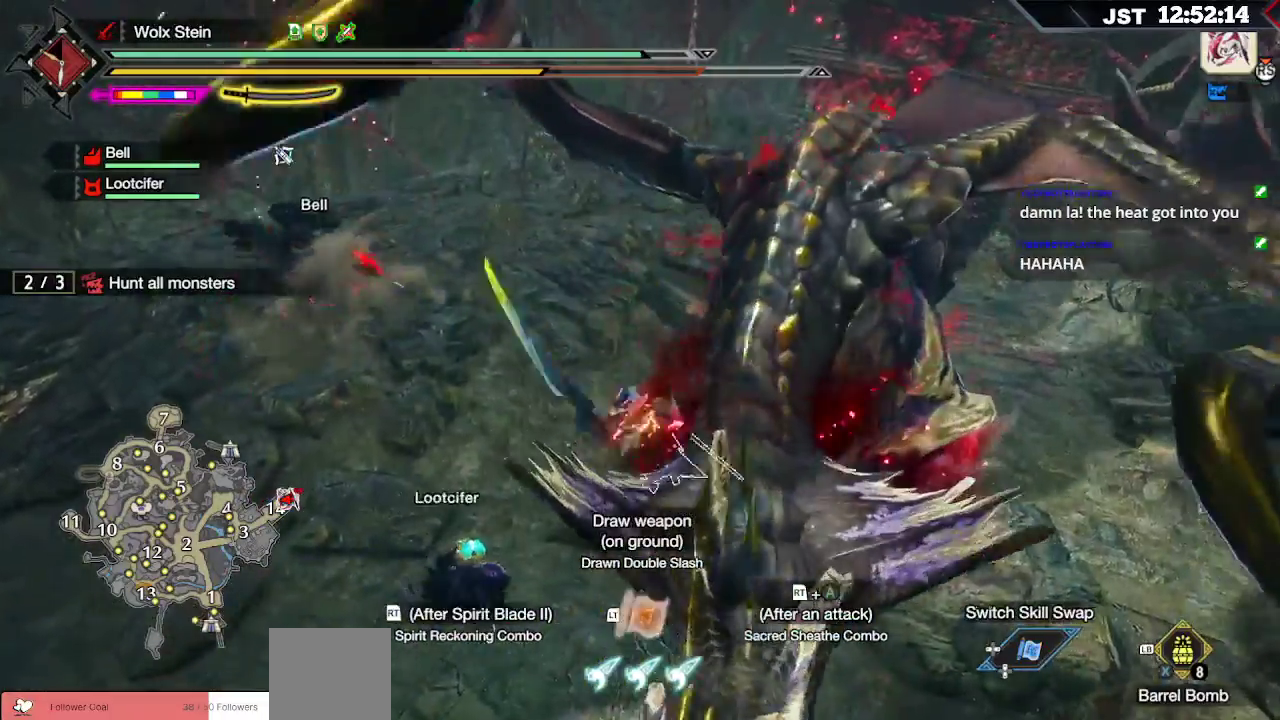
{"buttons": [], "left_stick": "up-right", "right_stick": "center", "events": [[83, "DPAD_DOWN", "up"], [83, "right_stick", "right"], [250, "right_stick", "center"], [383, "left_stick", "up-right"]]}
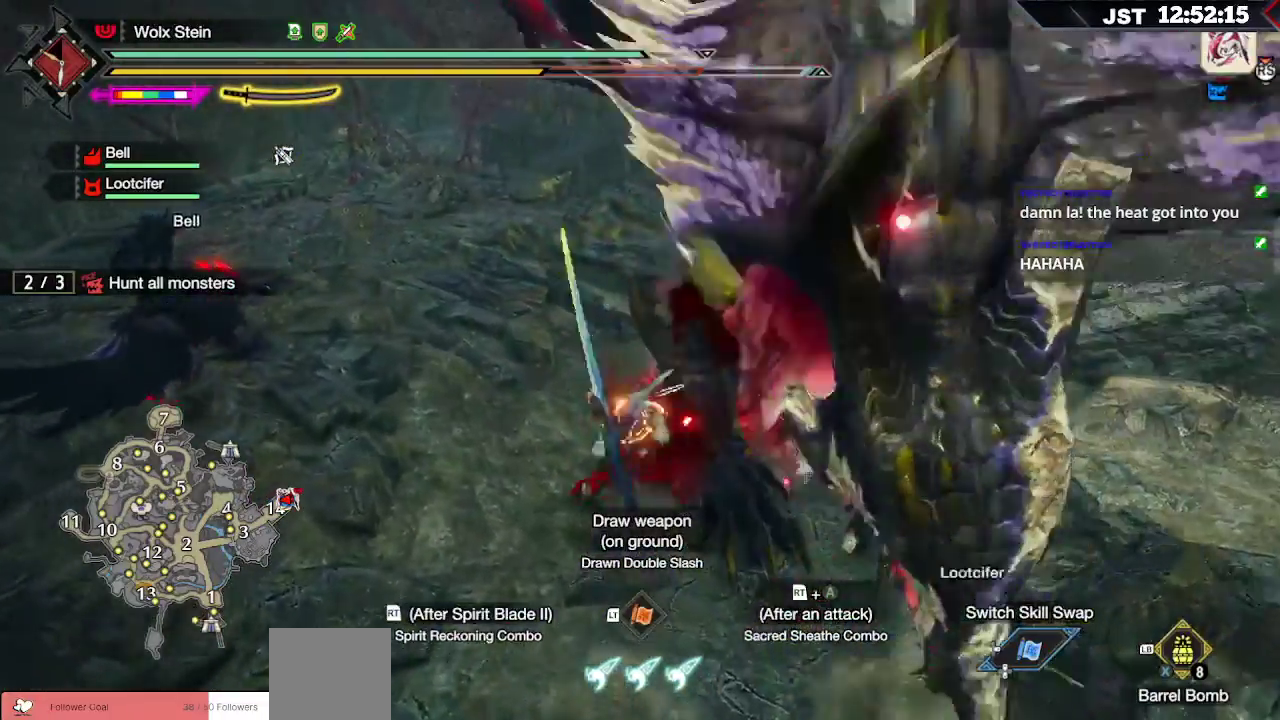
{"buttons": ["Y", "L2"], "left_stick": "up-right", "right_stick": "center", "events": [[100, "L2", "down"], [167, "Y", "down"], [250, "Y", "up"], [333, "Y", "down"], [433, "Y", "up"], [500, "Y", "down"]]}
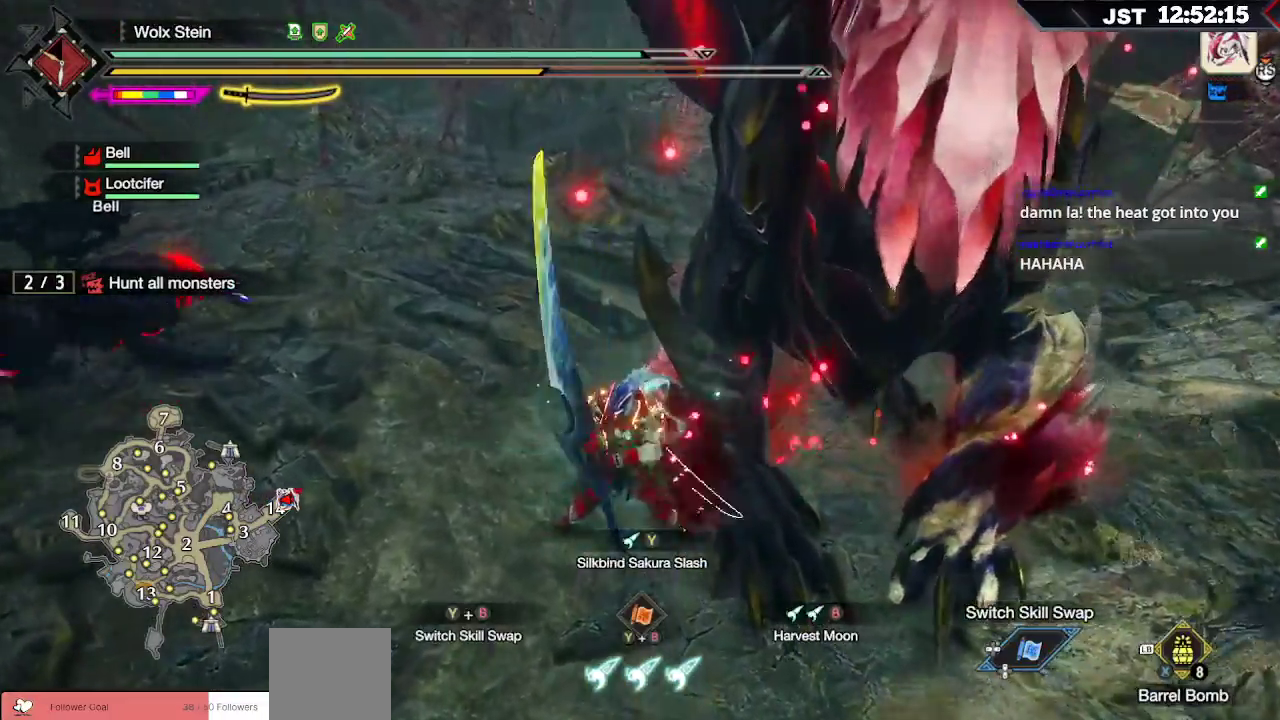
{"buttons": [], "left_stick": "up-right", "right_stick": "center", "events": [[83, "Y", "up"], [150, "Y", "down"], [217, "Y", "up"], [283, "Y", "down"], [400, "Y", "up"], [450, "L2", "up"]]}
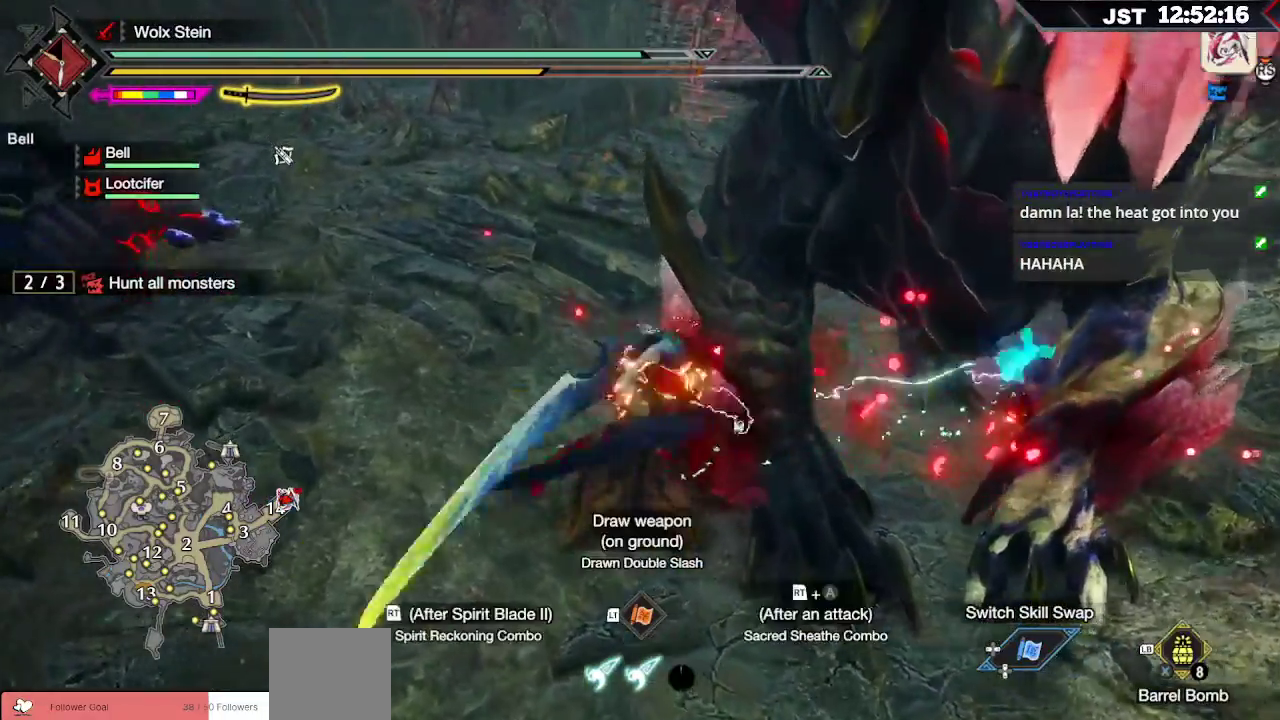
{"buttons": [], "left_stick": "center", "right_stick": "center", "events": [[350, "left_stick", "center"]]}
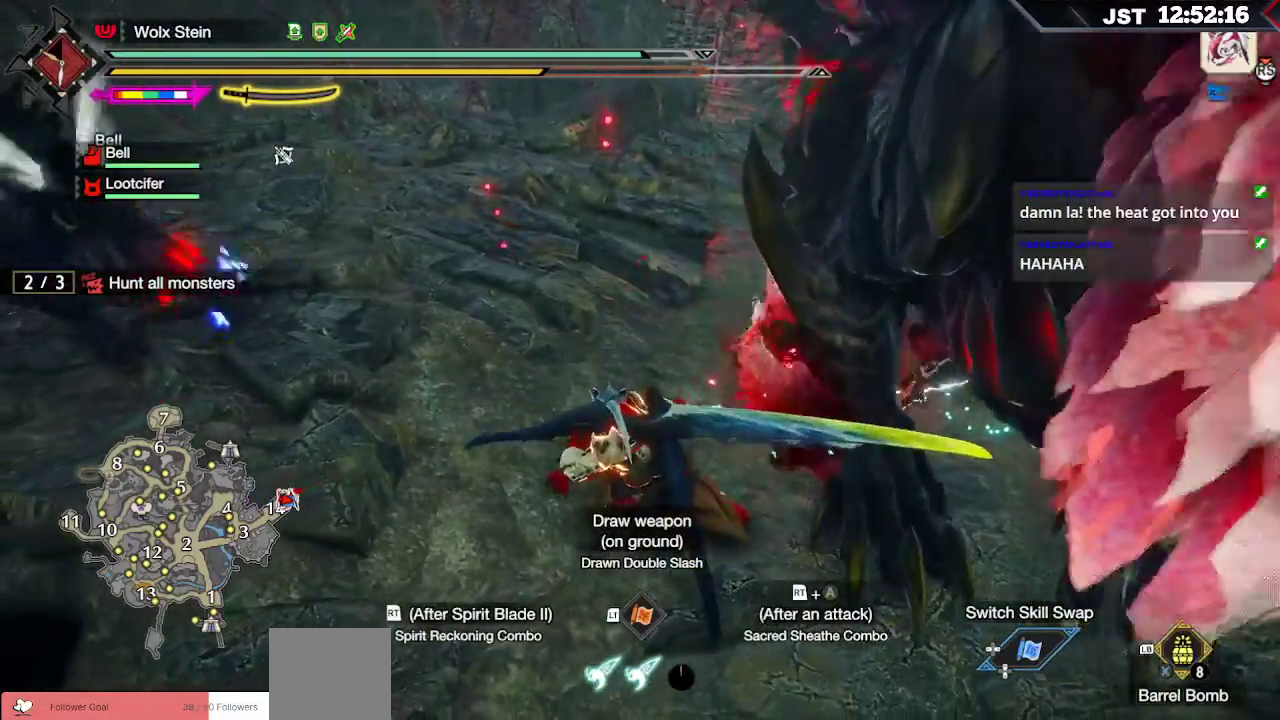
{"buttons": [], "left_stick": "center", "right_stick": "center", "events": []}
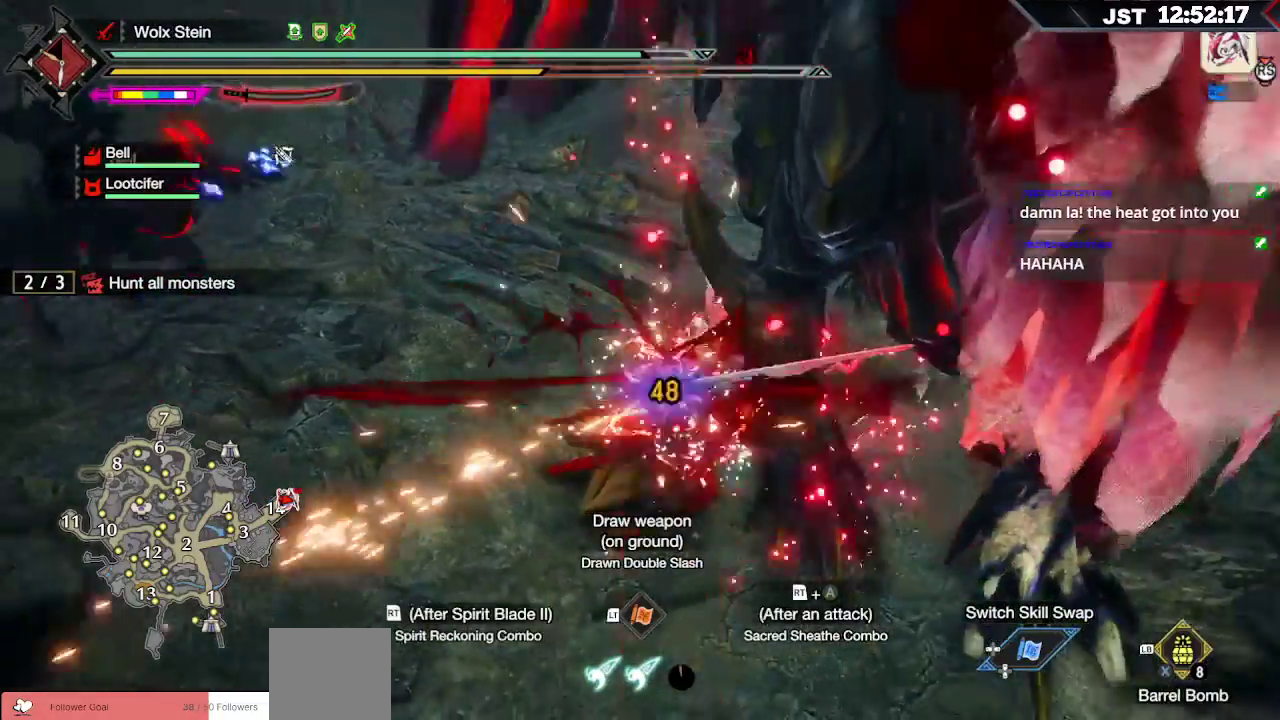
{"buttons": [], "left_stick": "center", "right_stick": "left", "events": [[217, "right_stick", "left"]]}
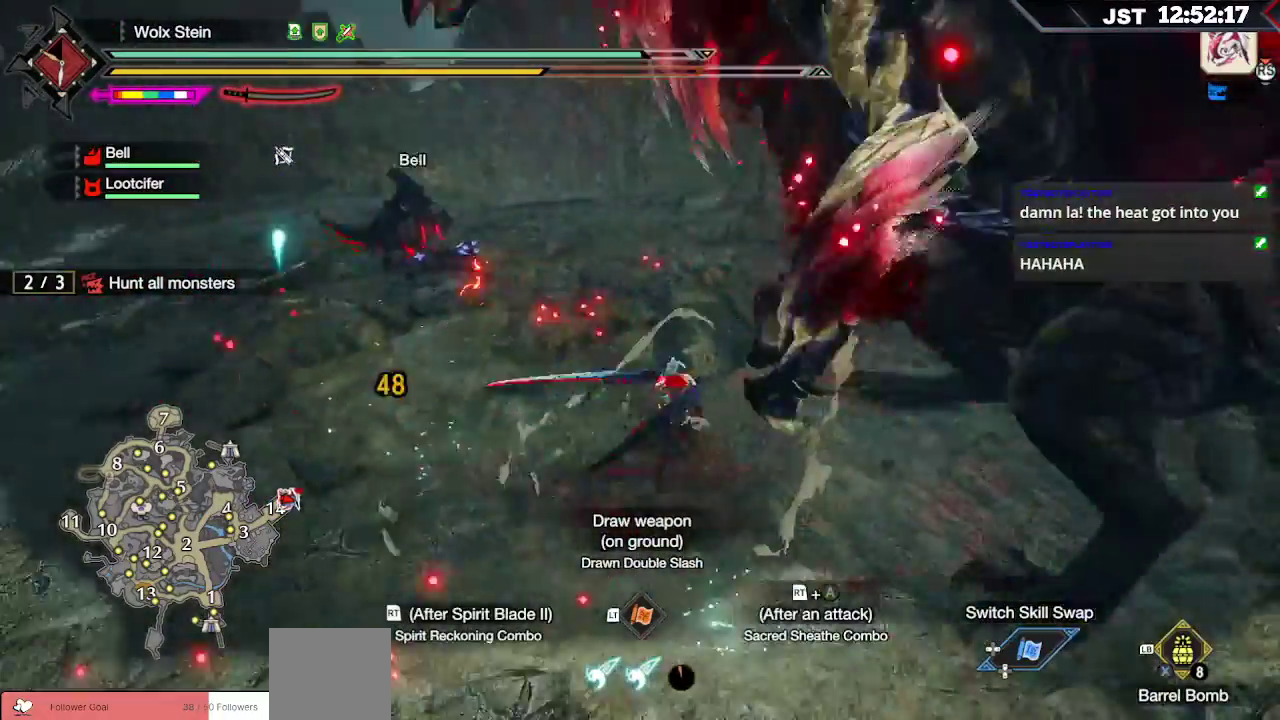
{"buttons": ["R2"], "left_stick": "up", "right_stick": "center", "events": [[33, "right_stick", "center"], [283, "R2", "down"], [283, "left_stick", "up"], [350, "A", "down"], [483, "A", "up"]]}
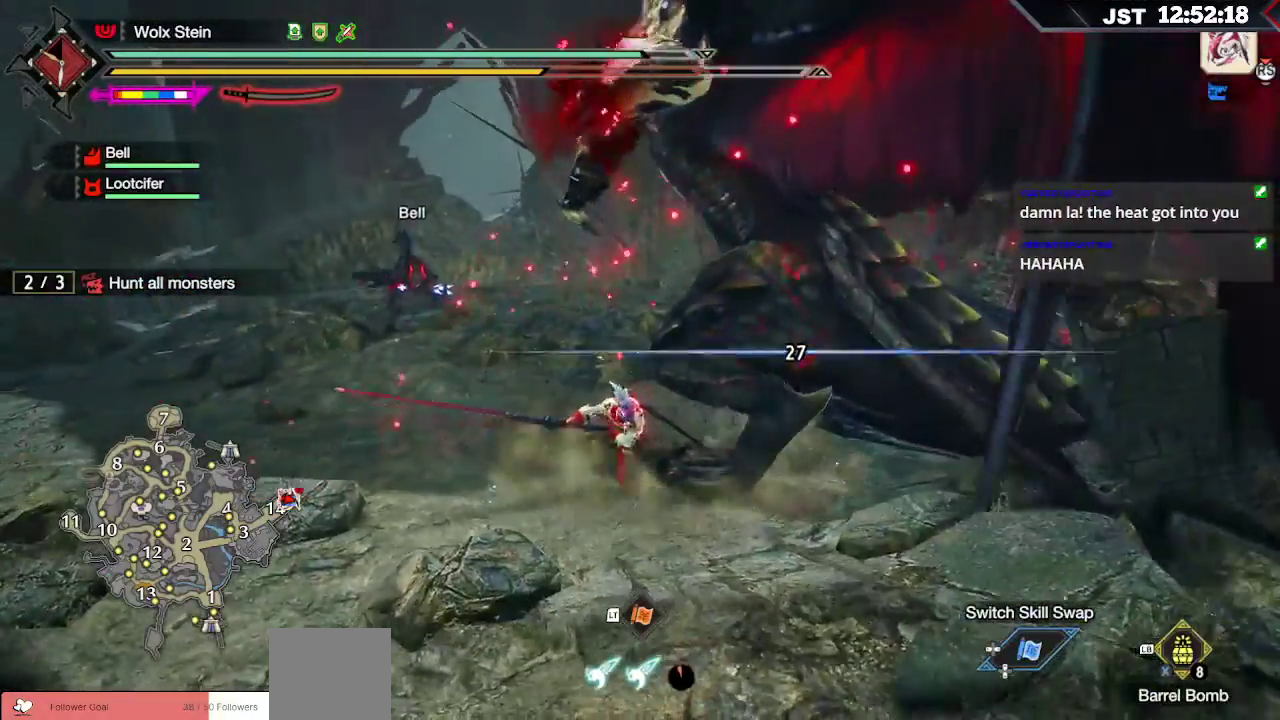
{"buttons": [], "left_stick": "up", "right_stick": "center", "events": [[50, "A", "down"], [117, "A", "up"], [200, "A", "down"], [283, "A", "up"], [333, "A", "down"], [467, "A", "up"], [500, "R2", "up"]]}
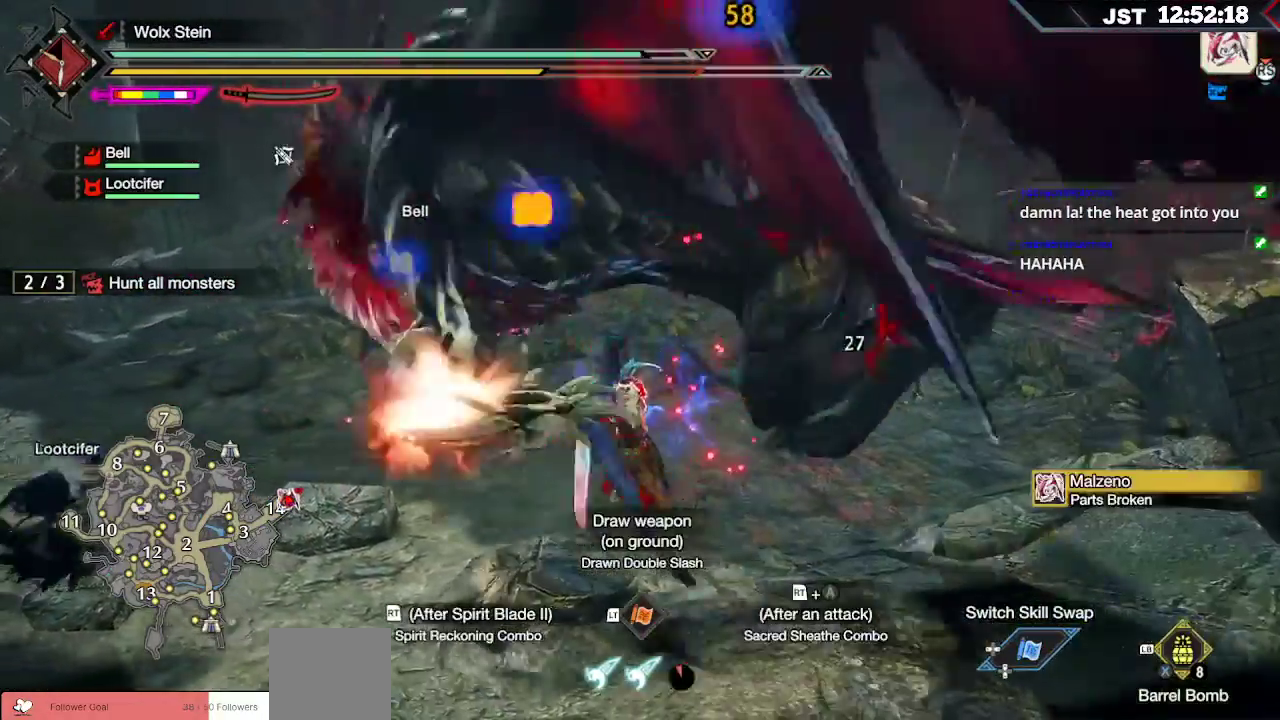
{"buttons": ["Y"], "left_stick": "up-left", "right_stick": "center", "events": [[67, "left_stick", "up-left"], [167, "Y", "down"], [250, "Y", "up"], [317, "Y", "down"], [383, "Y", "up"], [450, "Y", "down"]]}
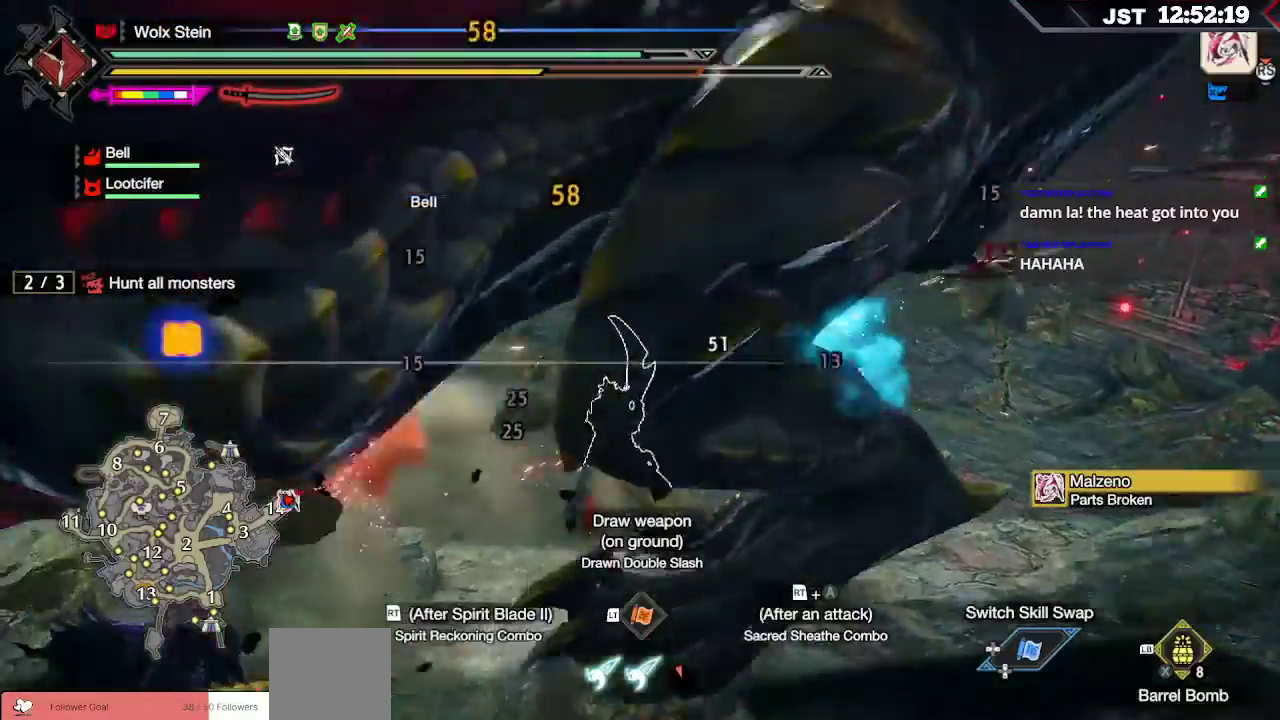
{"buttons": ["B"], "left_stick": "up-left", "right_stick": "center", "events": [[33, "Y", "up"], [100, "Y", "down"], [167, "Y", "up"], [233, "Y", "down"], [367, "Y", "up"], [500, "B", "down"]]}
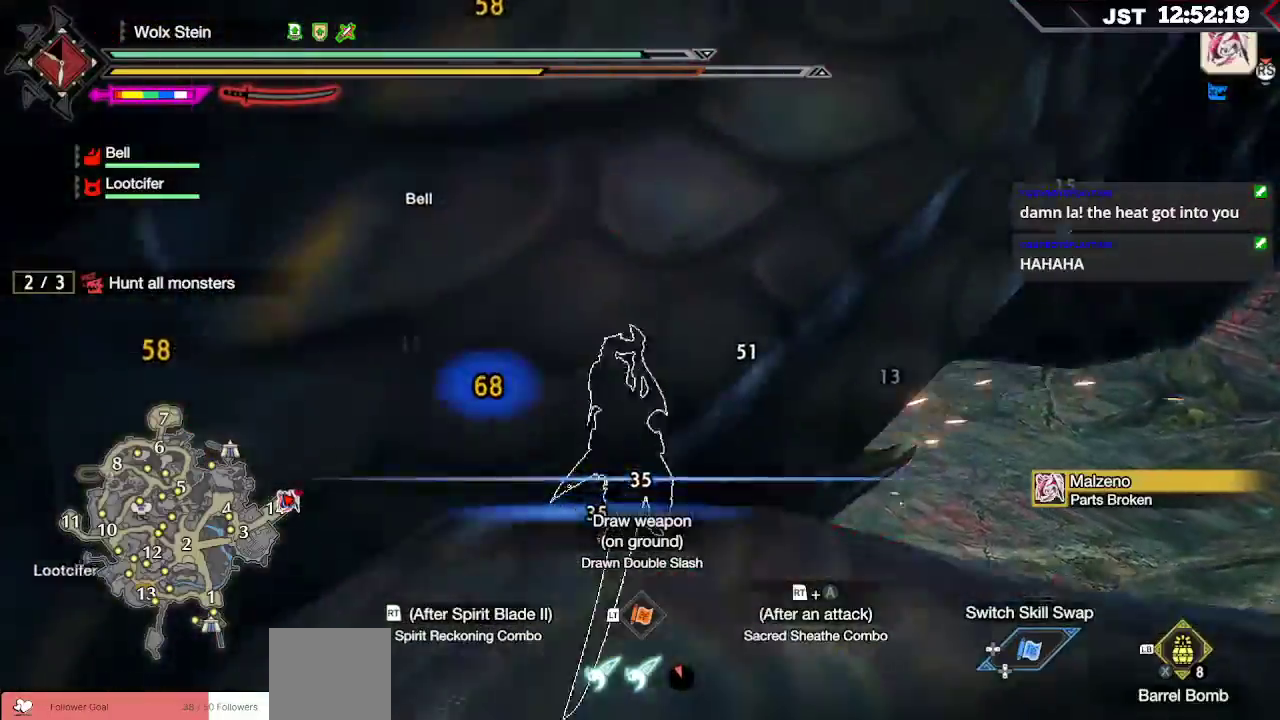
{"buttons": [], "left_stick": "left", "right_stick": "center", "events": [[17, "Y", "down"], [150, "Y", "up"], [167, "B", "up"], [167, "left_stick", "left"], [267, "B", "down"], [300, "Y", "down"], [417, "Y", "up"], [433, "B", "up"]]}
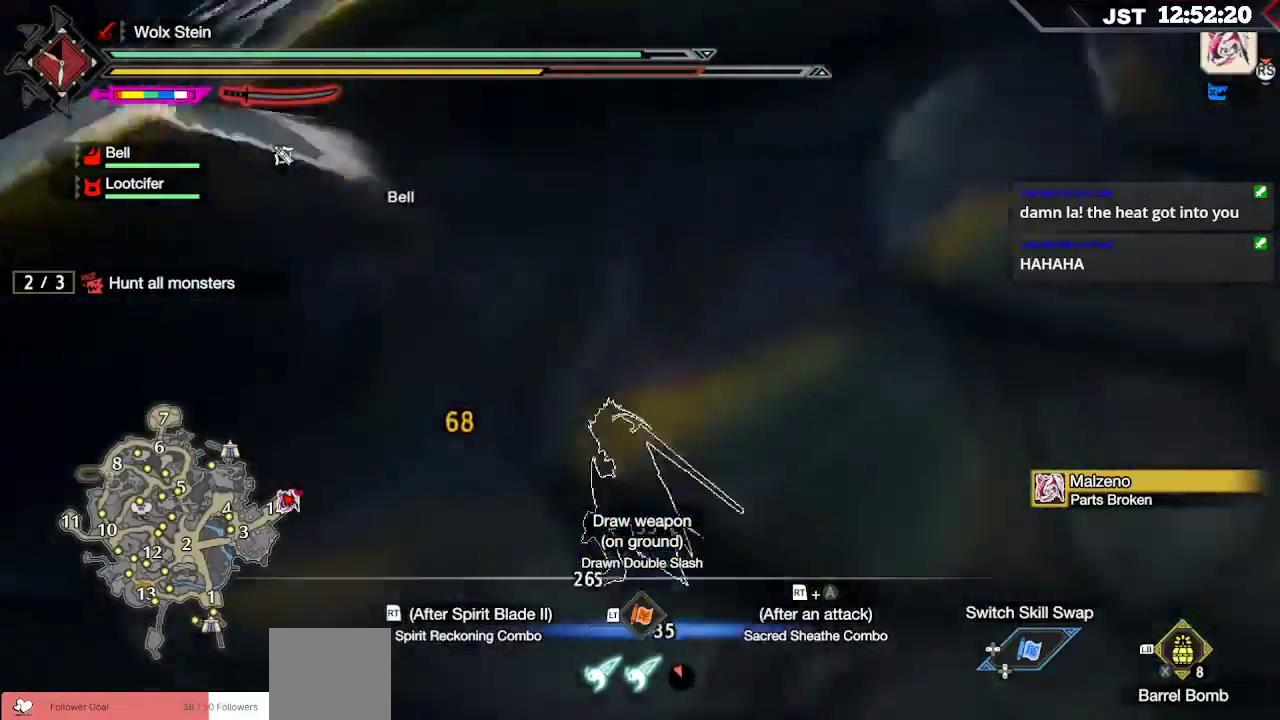
{"buttons": ["B", "Y"], "left_stick": "down-left", "right_stick": "center"}
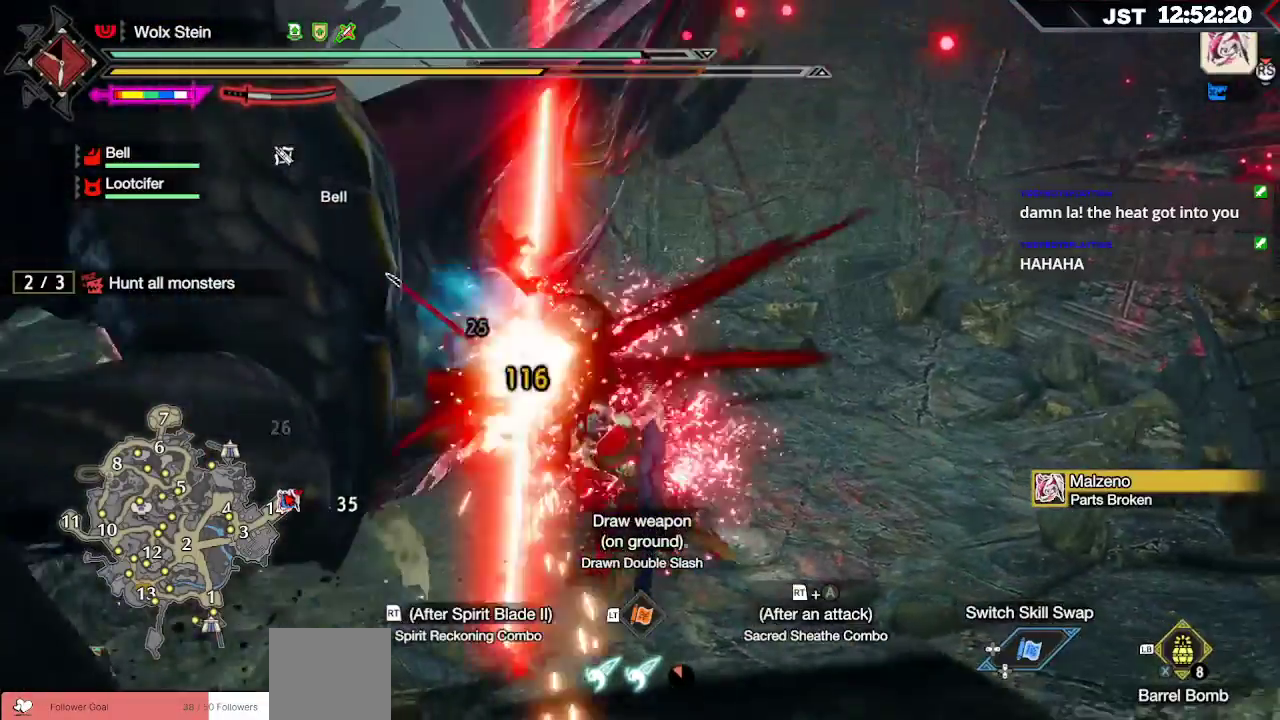
{"buttons": [], "left_stick": "up-left", "right_stick": "center", "events": [[17, "Y", "up"], [33, "B", "up"], [67, "left_stick", "left"], [233, "left_stick", "up-left"]]}
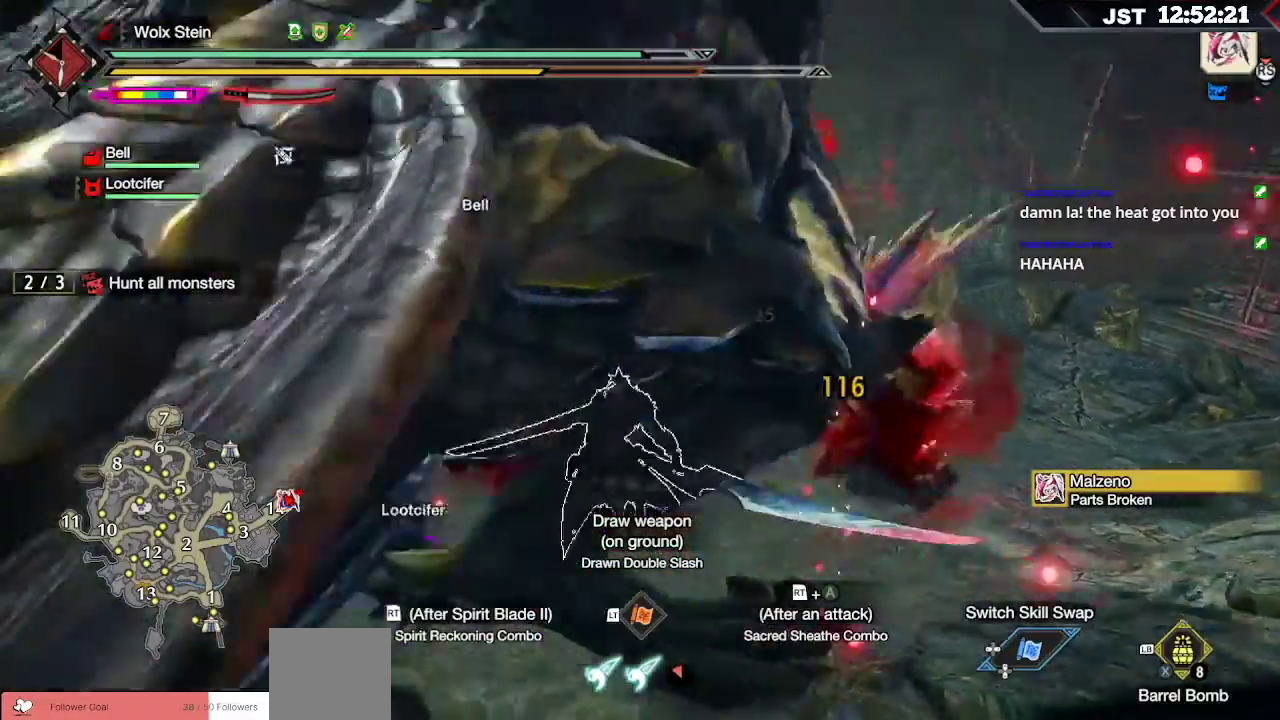
{"buttons": [], "left_stick": "up-left", "right_stick": "center", "events": [[67, "B", "down"], [167, "B", "up"], [233, "B", "down"], [317, "B", "up"], [383, "B", "down"], [500, "B", "up"]]}
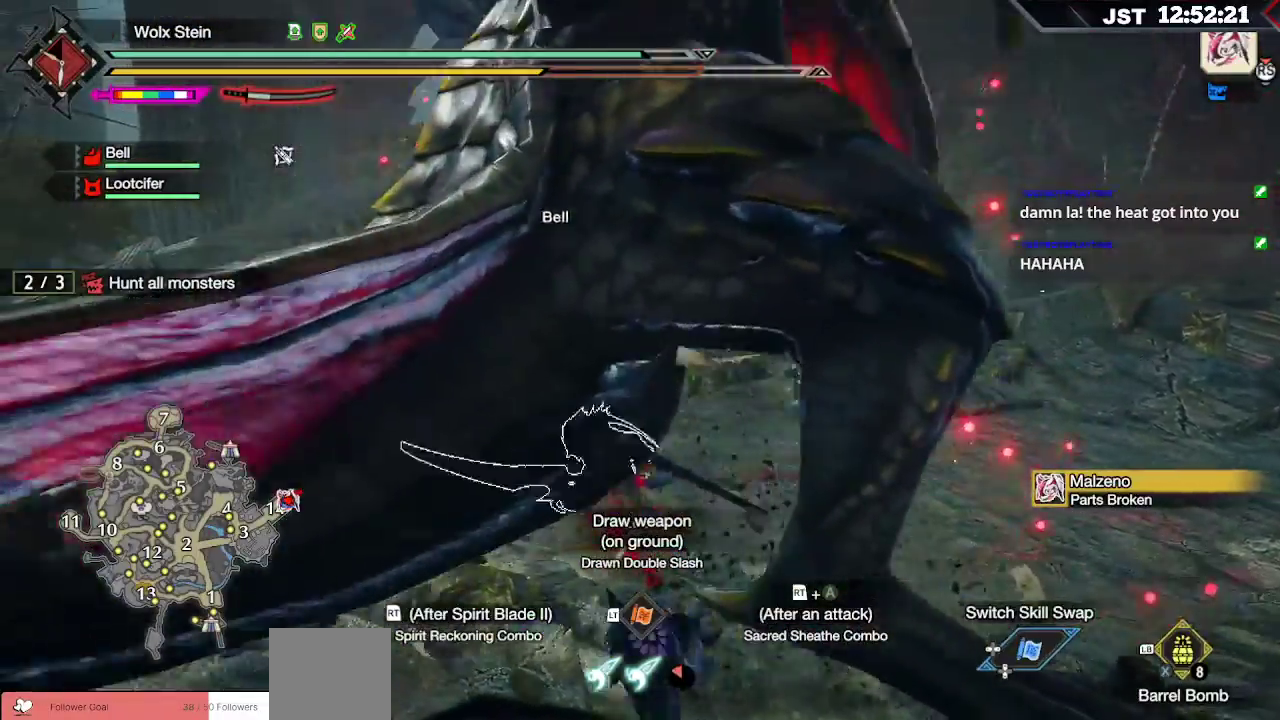
{"buttons": ["B", "R2"], "left_stick": "up-left", "right_stick": "center", "events": [[217, "B", "down"], [217, "R2", "down"], [367, "B", "up"], [367, "R2", "up"], [417, "B", "down"], [433, "R2", "down"]]}
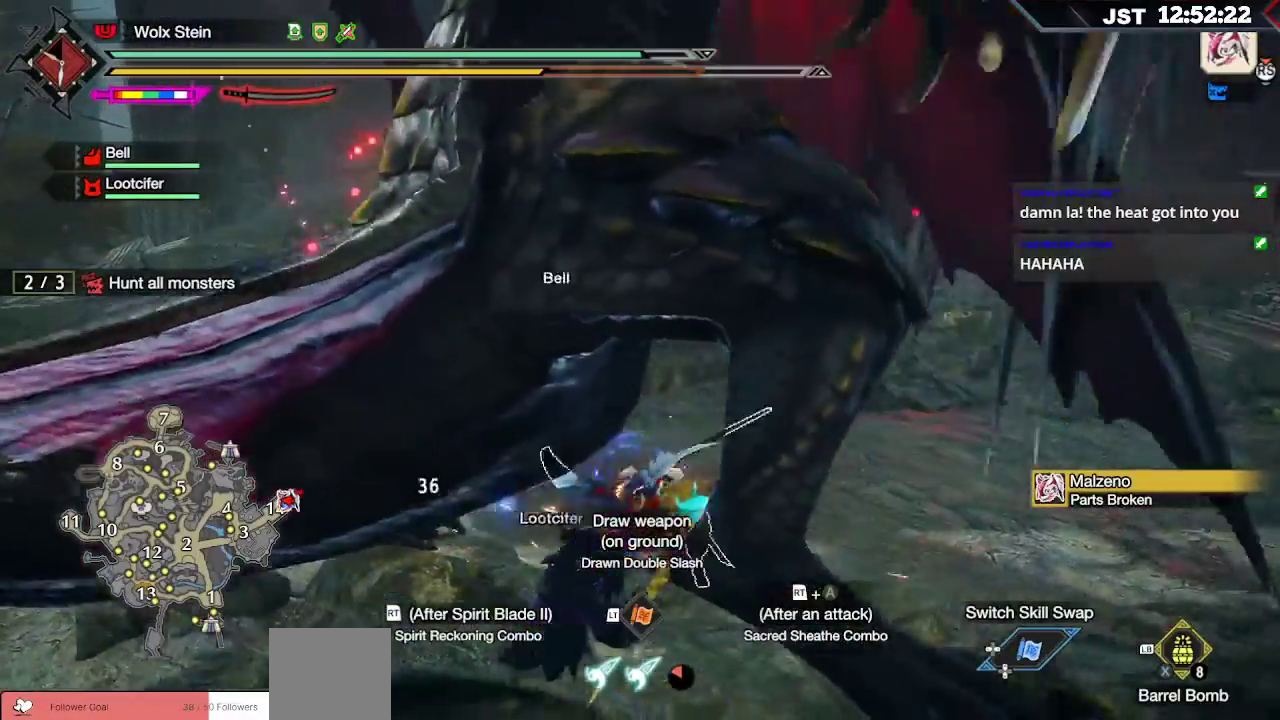
{"buttons": [], "left_stick": "up-left", "right_stick": "center", "events": [[17, "R2", "up"], [50, "B", "up"], [100, "R2", "down"], [150, "R2", "up"], [267, "R2", "down"], [333, "R2", "up"], [400, "R2", "down"], [467, "R2", "up"]]}
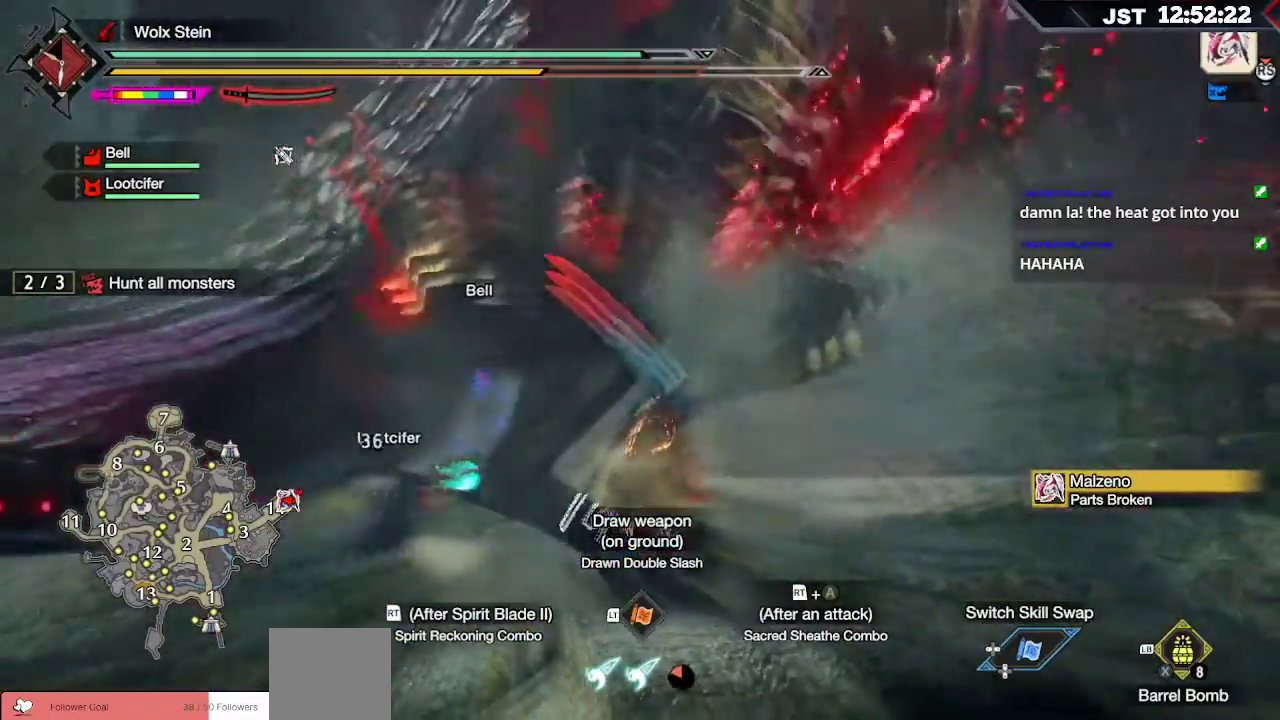
{"buttons": ["R2"], "left_stick": "up", "right_stick": "left", "events": [[50, "R2", "down"], [117, "R2", "up"], [183, "R2", "down"], [233, "R2", "up"], [317, "R2", "down"], [367, "R2", "up"], [467, "R2", "down"], [483, "left_stick", "up"], [500, "right_stick", "left"]]}
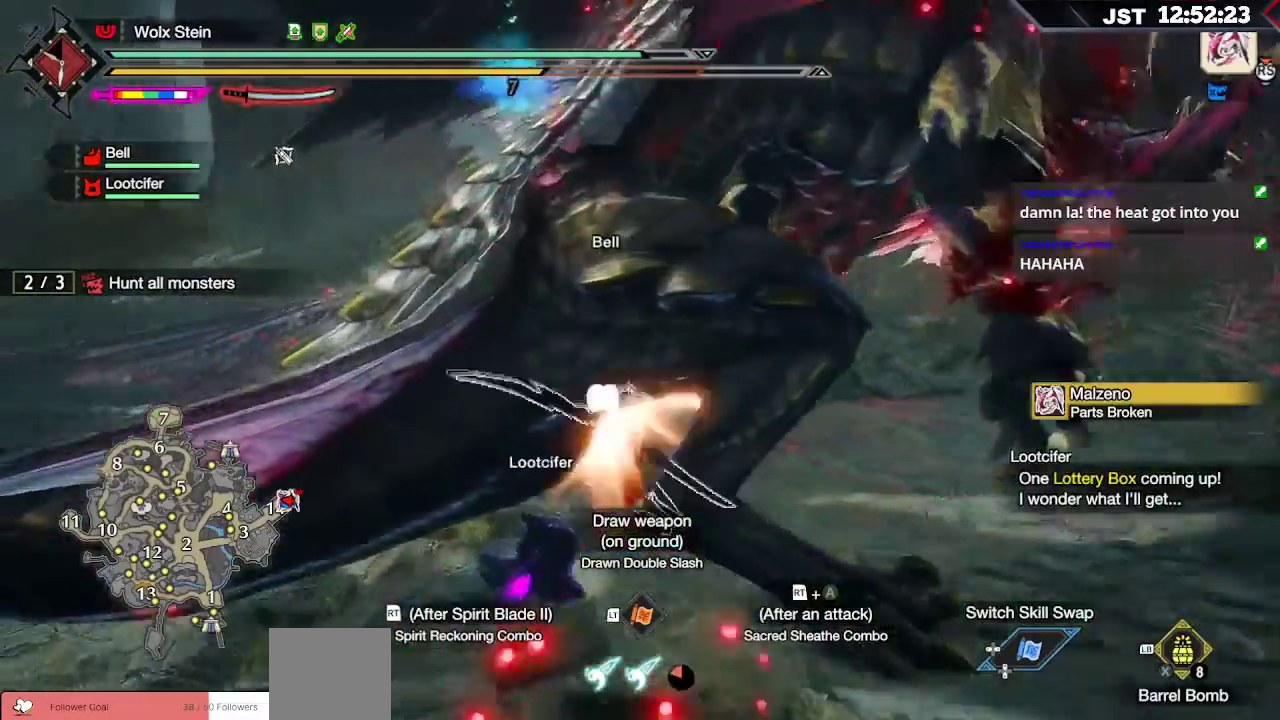
{"buttons": [], "left_stick": "up", "right_stick": "left", "events": [[33, "R2", "up"], [117, "R2", "down"], [183, "R2", "up"], [217, "right_stick", "center"], [267, "R2", "down"], [333, "right_stick", "left"], [350, "R2", "up"], [417, "R2", "down"], [500, "R2", "up"]]}
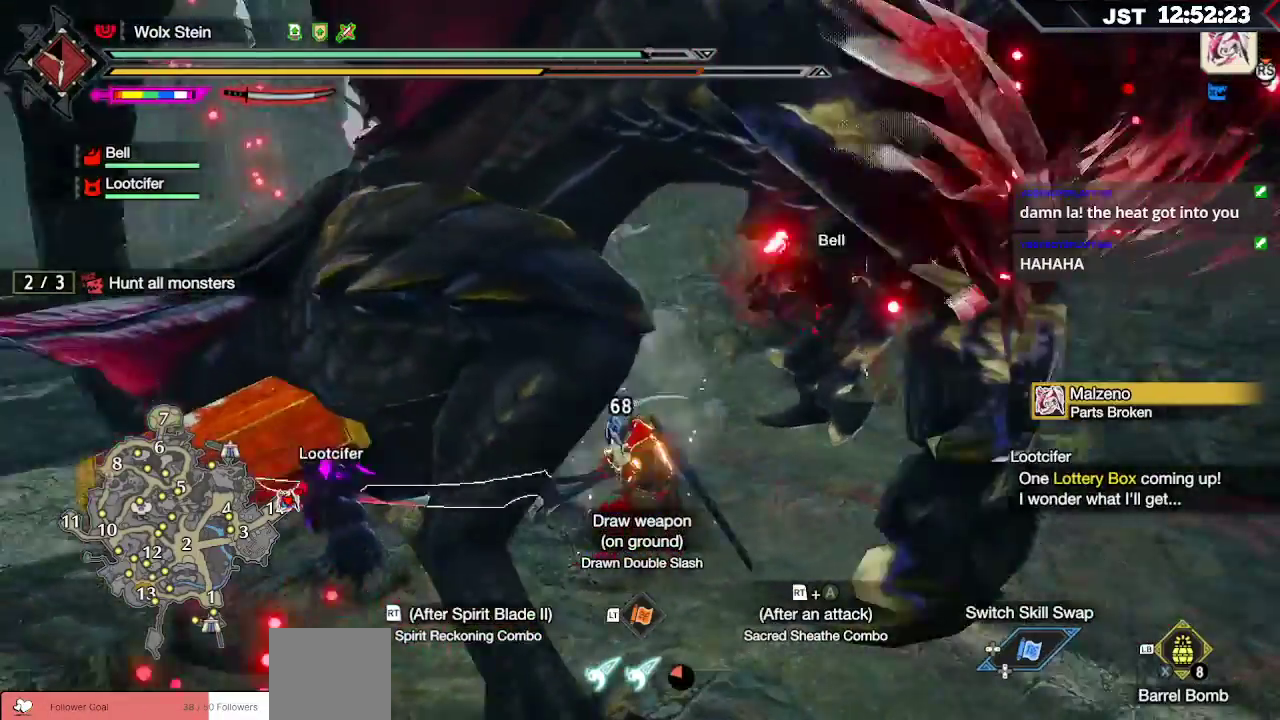
{"buttons": [], "left_stick": "up", "right_stick": "left", "events": [[67, "R2", "down"], [150, "R2", "up"], [233, "R2", "down"], [300, "R2", "up"], [383, "R2", "down"], [450, "R2", "up"]]}
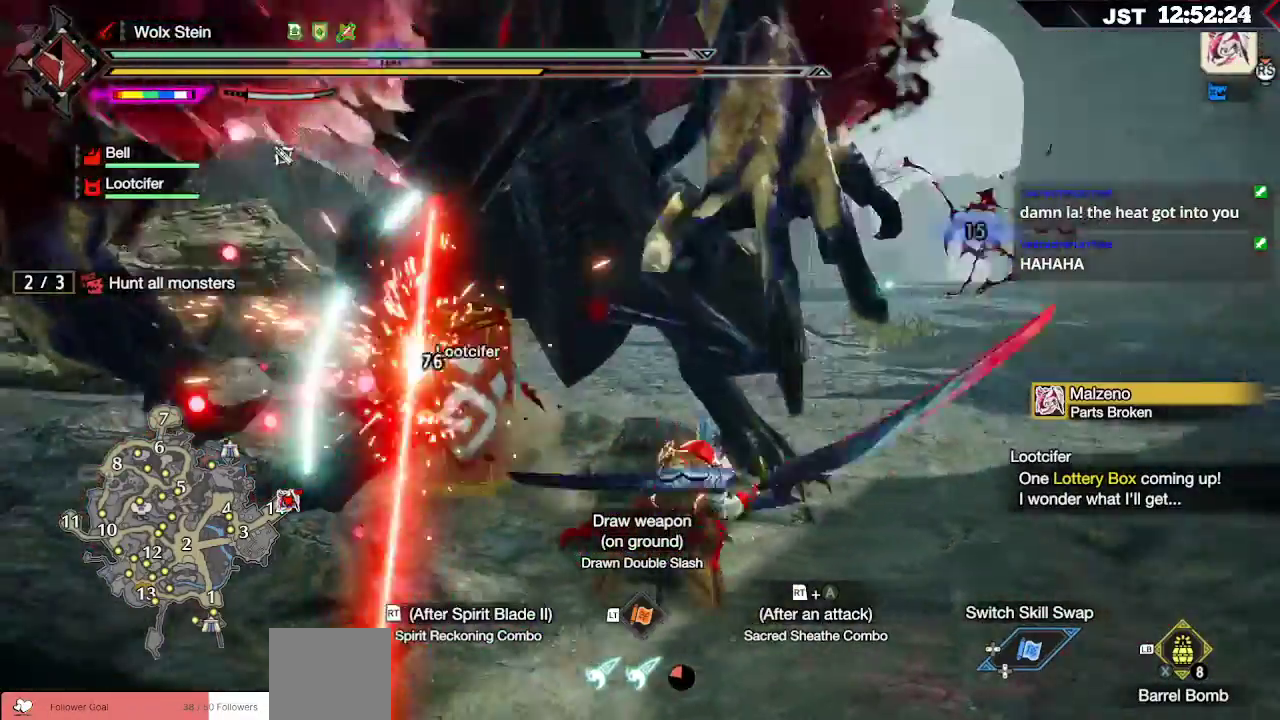
{"buttons": [], "left_stick": "up", "right_stick": "left", "events": [[50, "R2", "down"], [133, "R2", "up"], [217, "R2", "down"], [300, "R2", "up"], [383, "R2", "down"], [467, "R2", "up"]]}
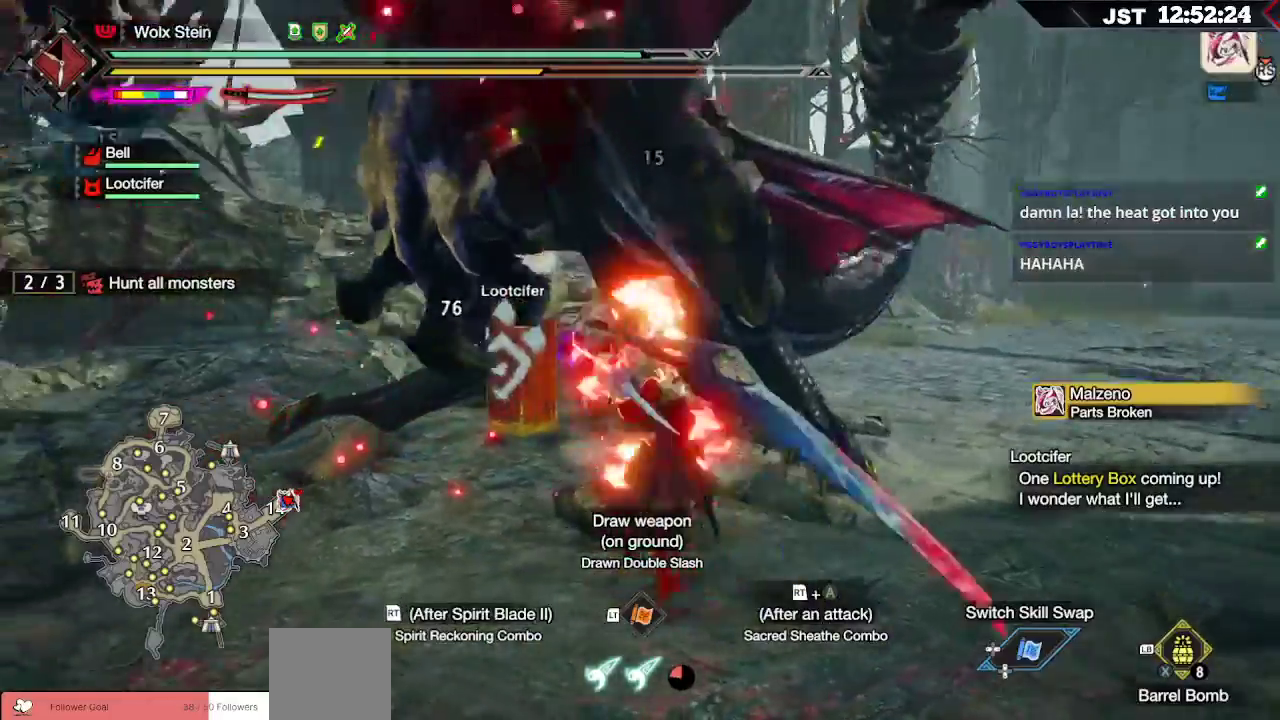
{"buttons": ["R2"], "left_stick": "up", "right_stick": "center", "events": [[17, "right_stick", "center"], [33, "R2", "down"]]}
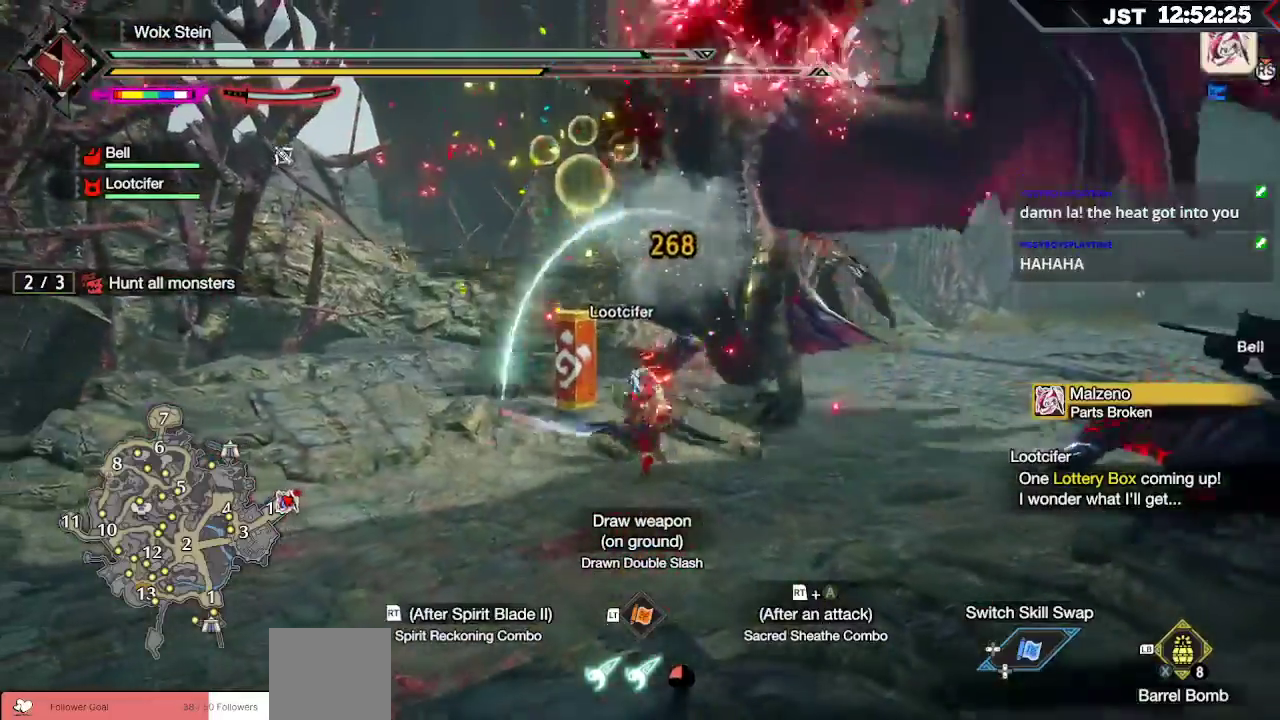
{"buttons": [], "left_stick": "up-right", "right_stick": "center", "events": [[317, "R2", "up"], [350, "left_stick", "up-right"]]}
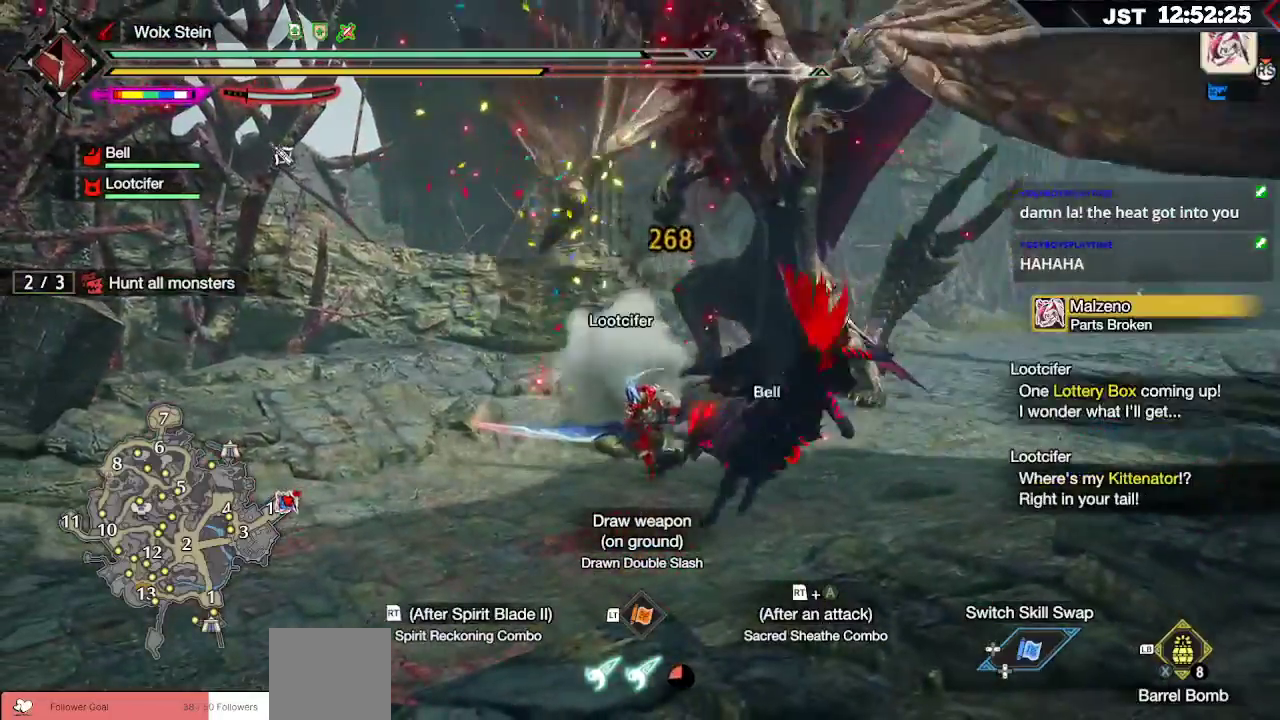
{"buttons": [], "left_stick": "up-right", "right_stick": "center", "events": [[33, "A", "down"], [183, "A", "up"]]}
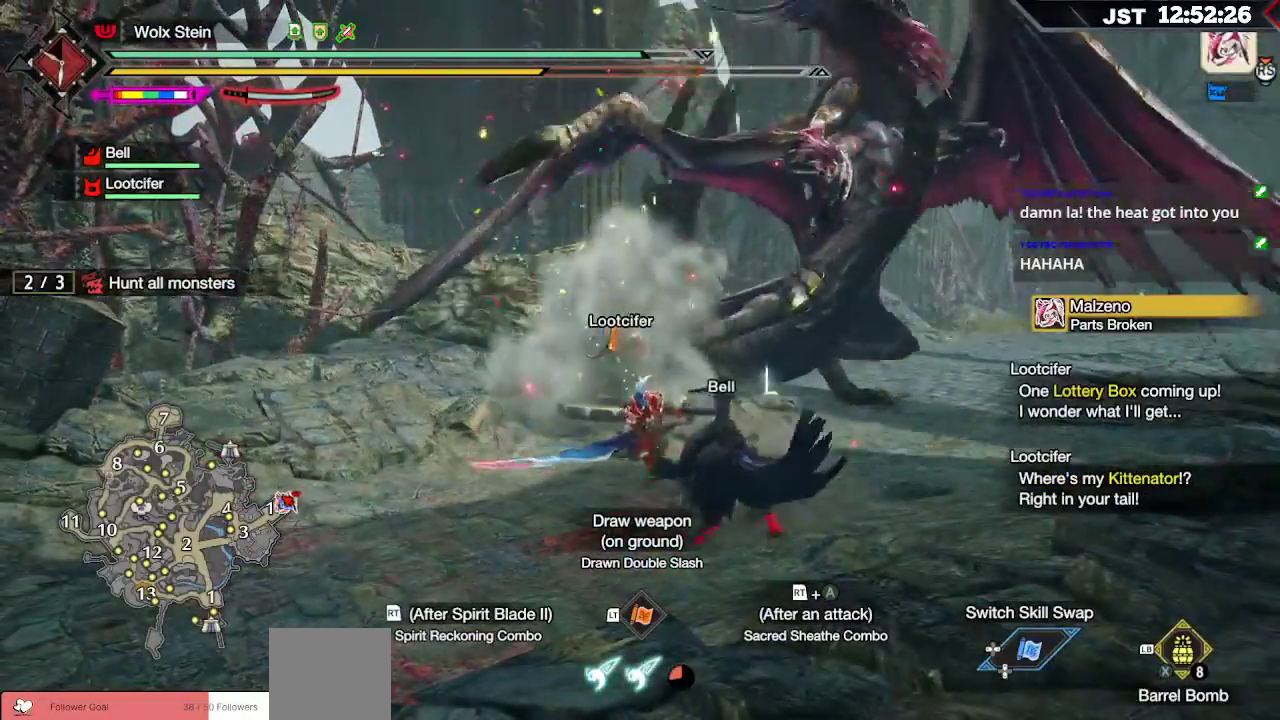
{"buttons": [], "left_stick": "up-right", "right_stick": "center", "events": [[67, "left_stick", "right"], [467, "left_stick", "up-right"]]}
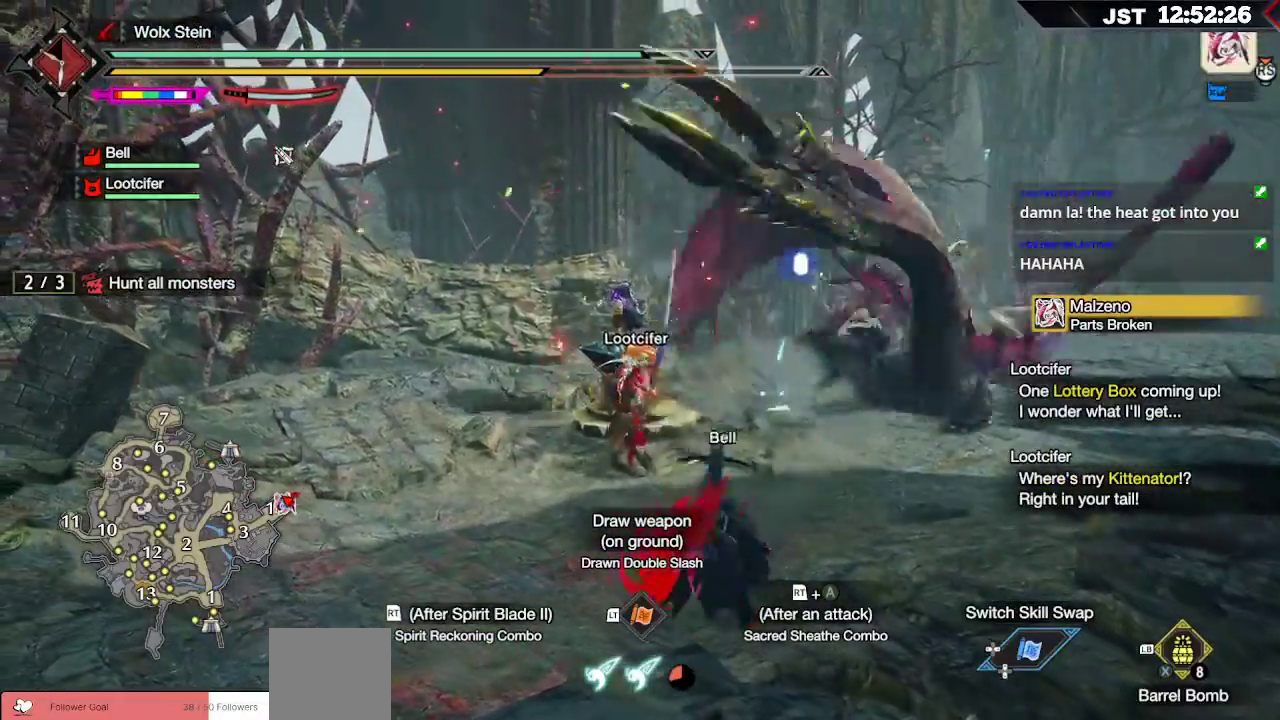
{"buttons": [], "left_stick": "up-right", "right_stick": "center", "events": [[150, "right_stick", "right"], [317, "right_stick", "center"]]}
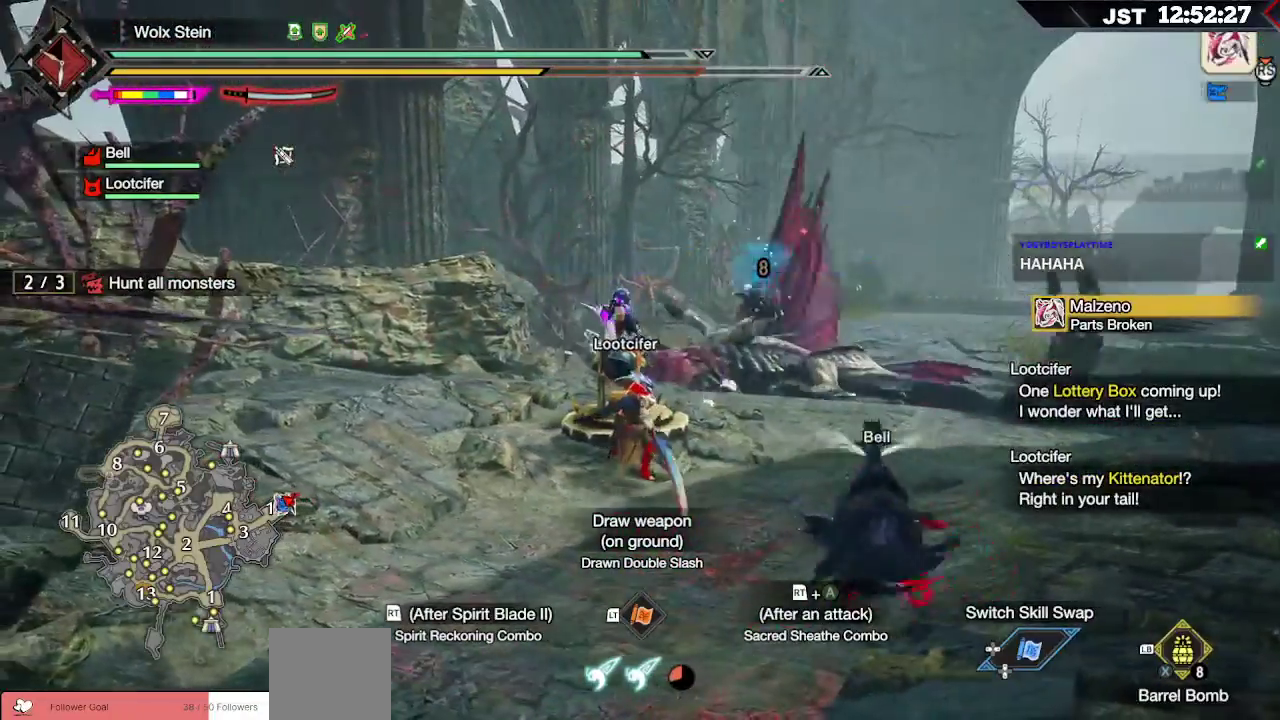
{"buttons": [], "left_stick": "up", "right_stick": "down-right", "events": [[383, "right_stick", "right"], [417, "left_stick", "up"], [433, "right_stick", "down-right"]]}
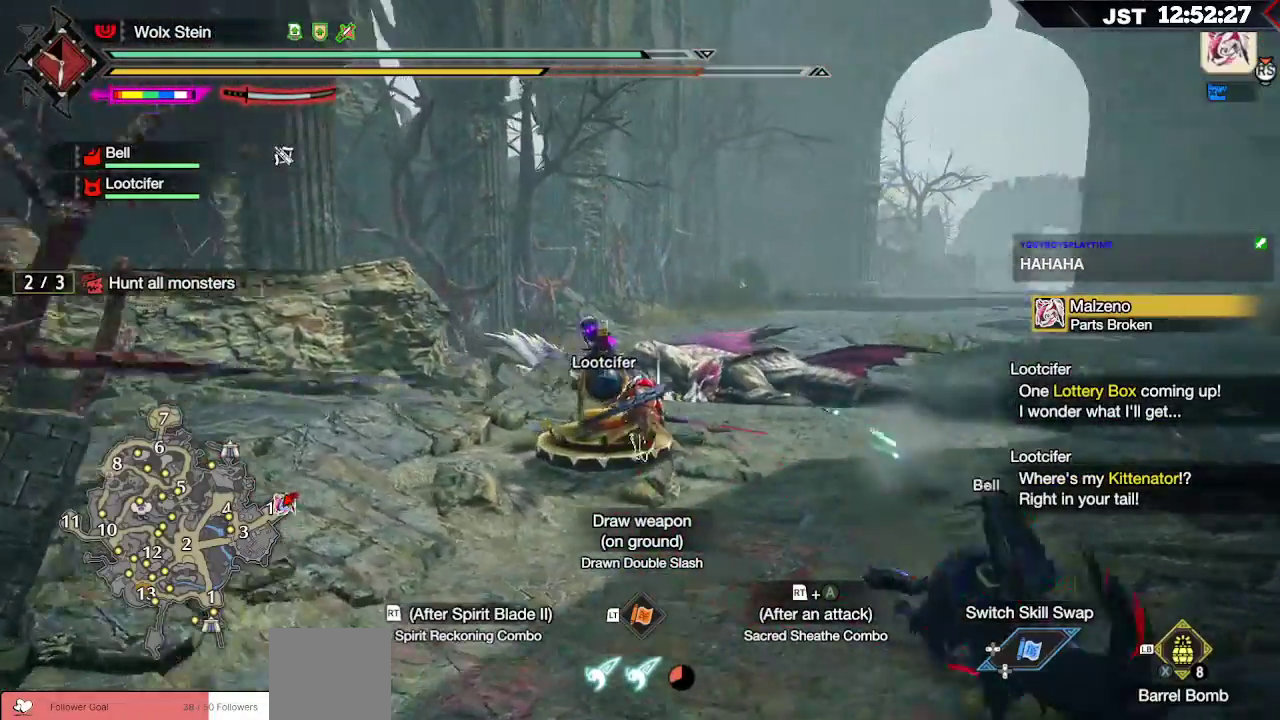
{"buttons": [], "left_stick": "up", "right_stick": "center", "events": [[33, "right_stick", "down"], [267, "R2", "down"], [267, "right_stick", "center"], [350, "R2", "up"]]}